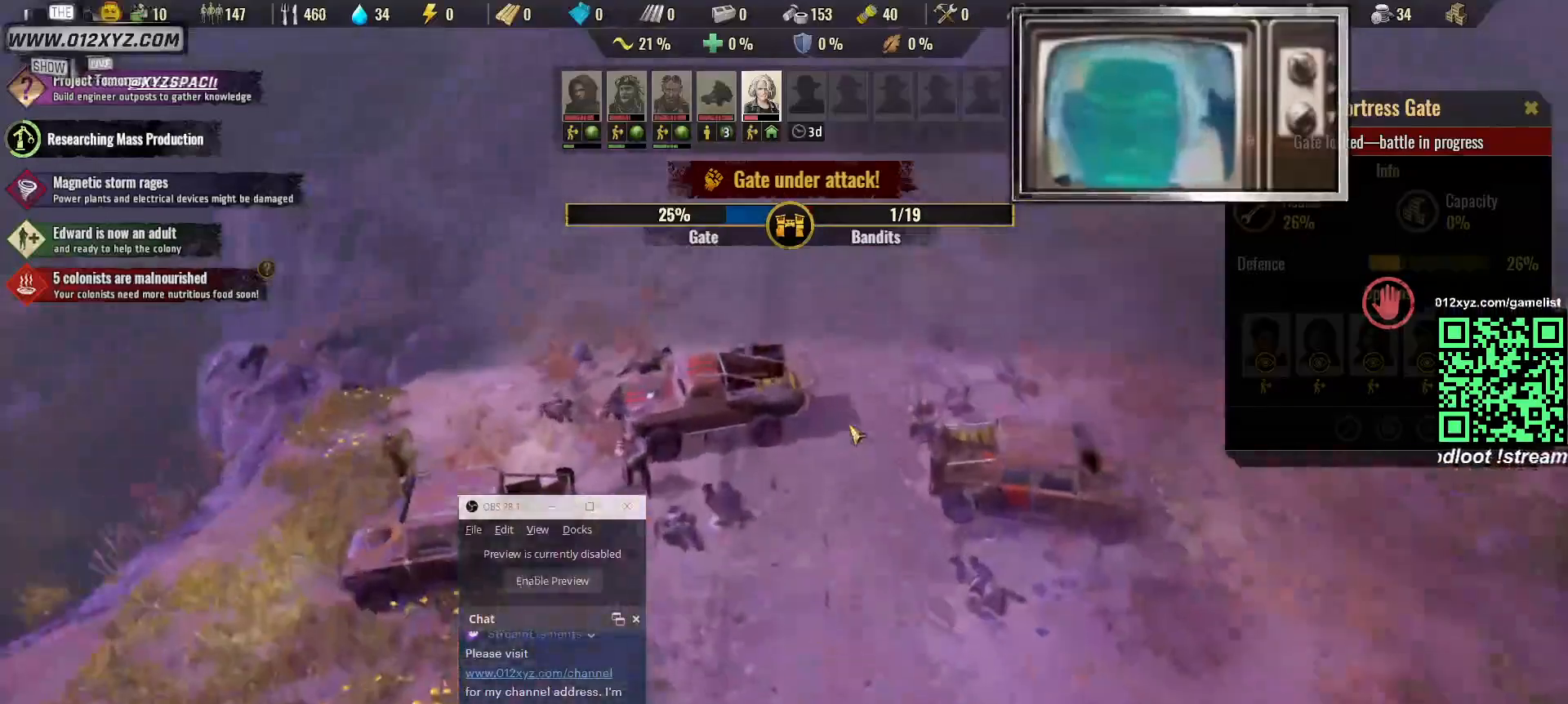
Gameplay with keyboard and mouse; each line is a JSON object with the keys and mouse buttons held at the frame after it. "events" lists presses ("down") and releases ("up") of "1", "2", "3", "4", "5", "a", "alt", "b", "c", "ctrl", "d", "e", "f", "g", "q", "r", "s", "shift", "space", "t", "tab", "v", "w", "x", "z", "mouse_left", "mouse_right", "mouse_mb4" and "mouse_mb5" between this image and that frame as [ms after this image, input, new state], when the widget could be followed in between. "mouse_left", "mouse_right", "mouse_mb4", "mouse_mb5" = the "left", "right", "mb4", "mb5" buttons of the "mouse" list. No other keys are recorded. Not read: mouse_move mouse_wheel.
{"keys": ["q"], "mouse": [], "events": [[100, "q", "down"]]}
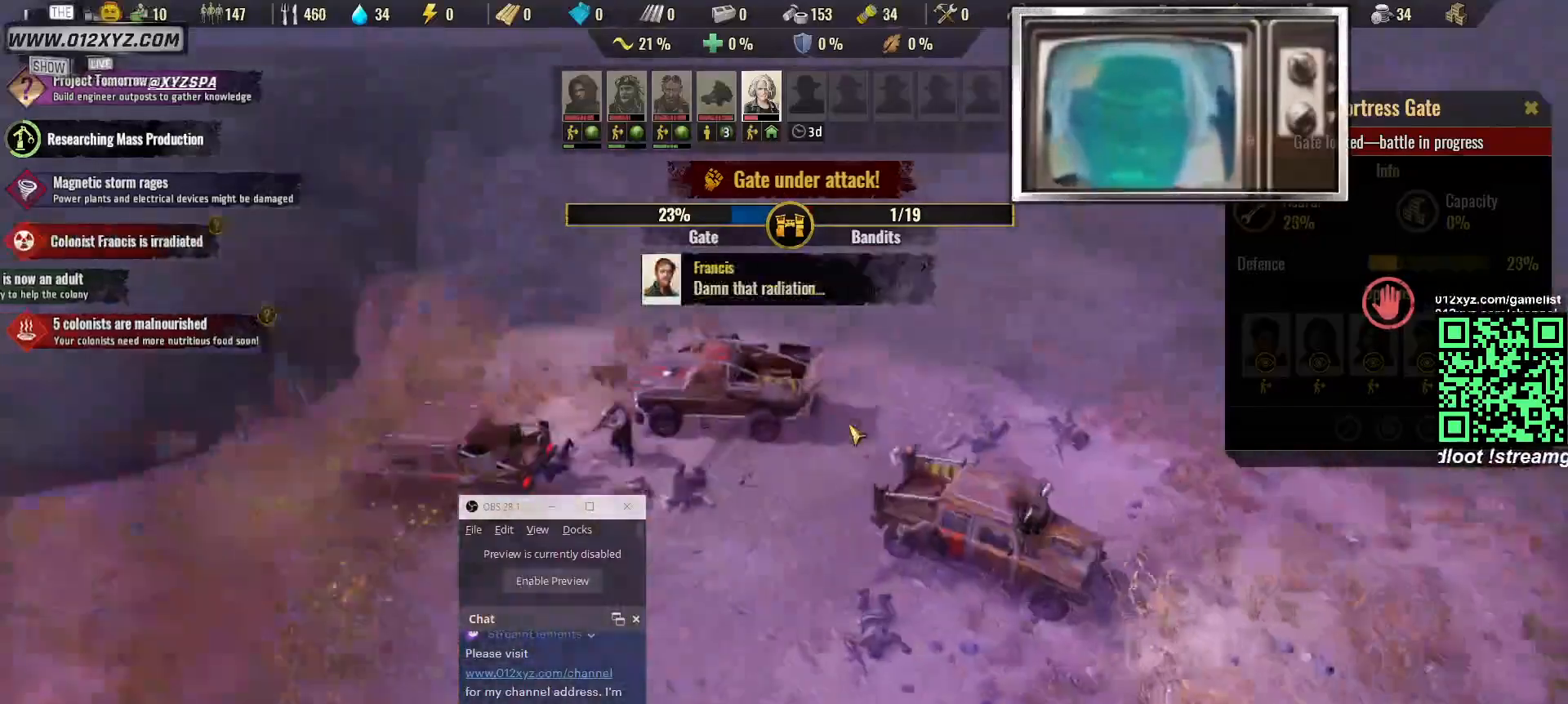
{"keys": ["q"], "mouse": [], "events": []}
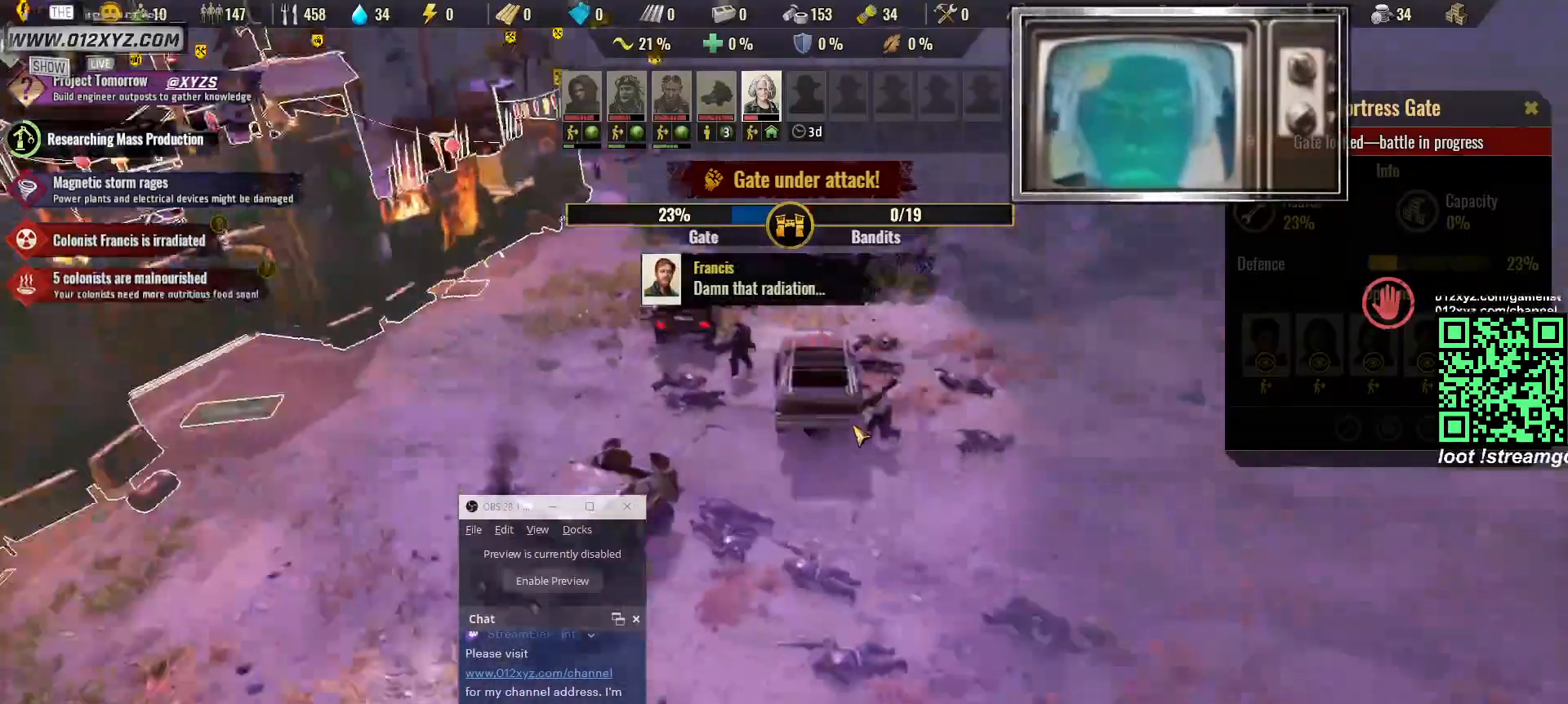
{"keys": [], "mouse": [], "events": [[500, "q", "up"]]}
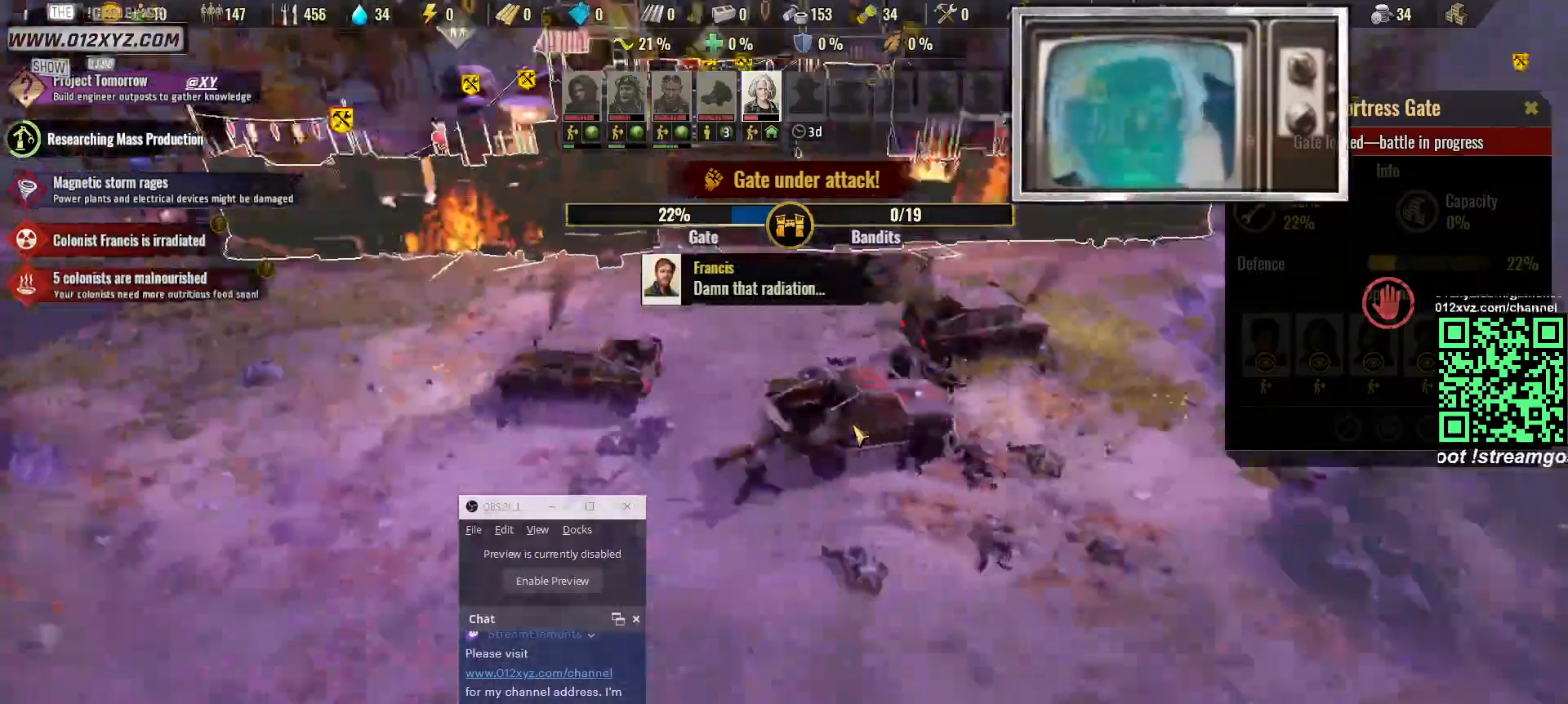
{"keys": ["w"], "mouse": [], "events": [[400, "w", "down"]]}
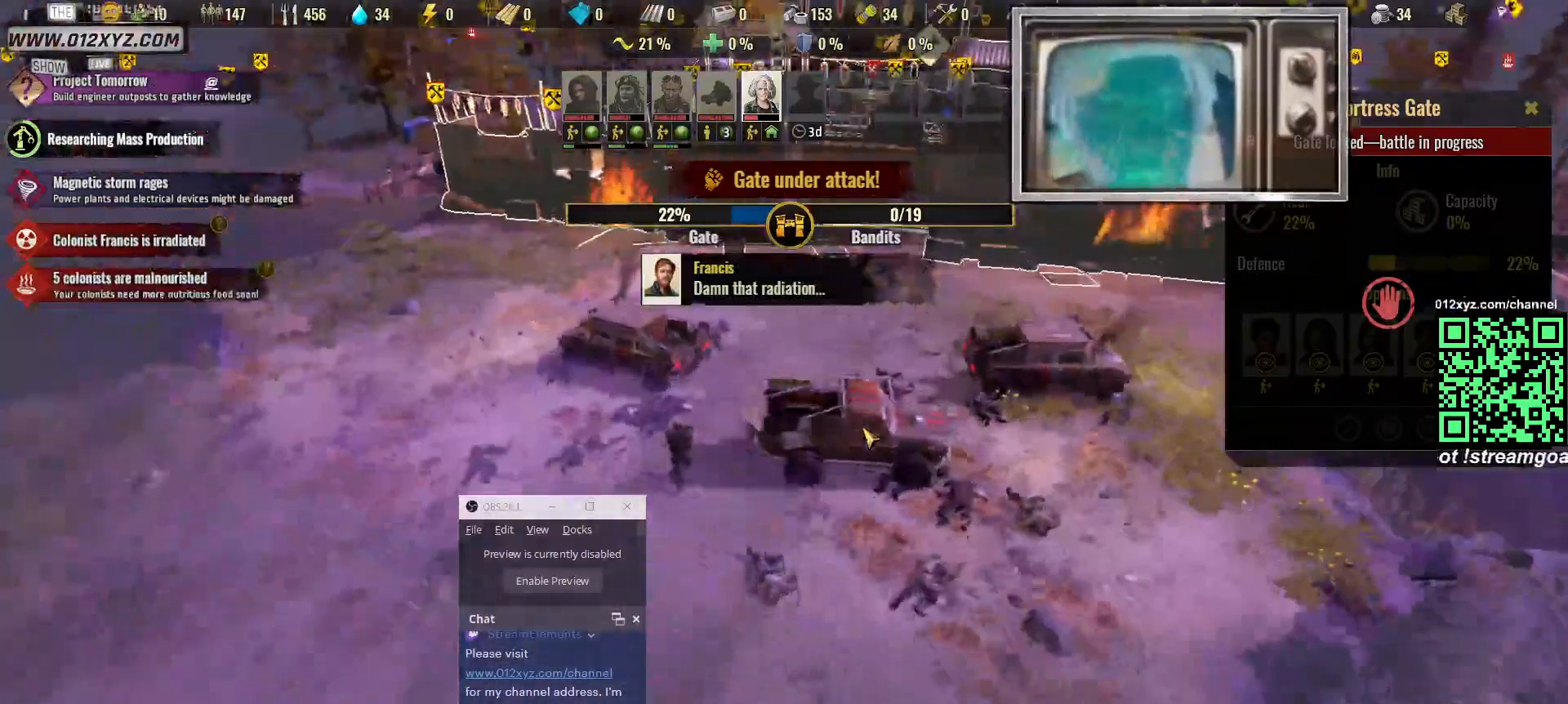
{"keys": [], "mouse": [], "events": [[100, "w", "up"]]}
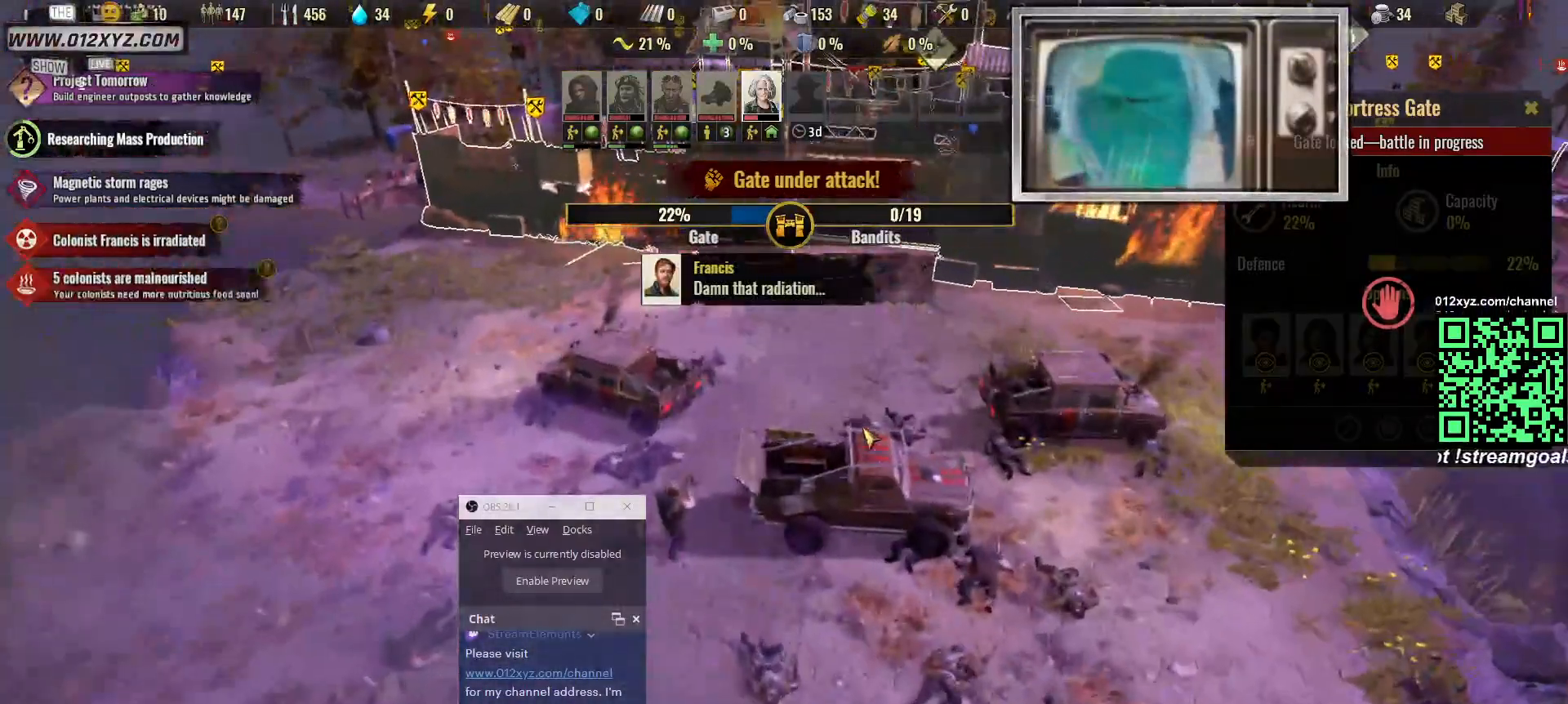
{"keys": [], "mouse": [], "events": []}
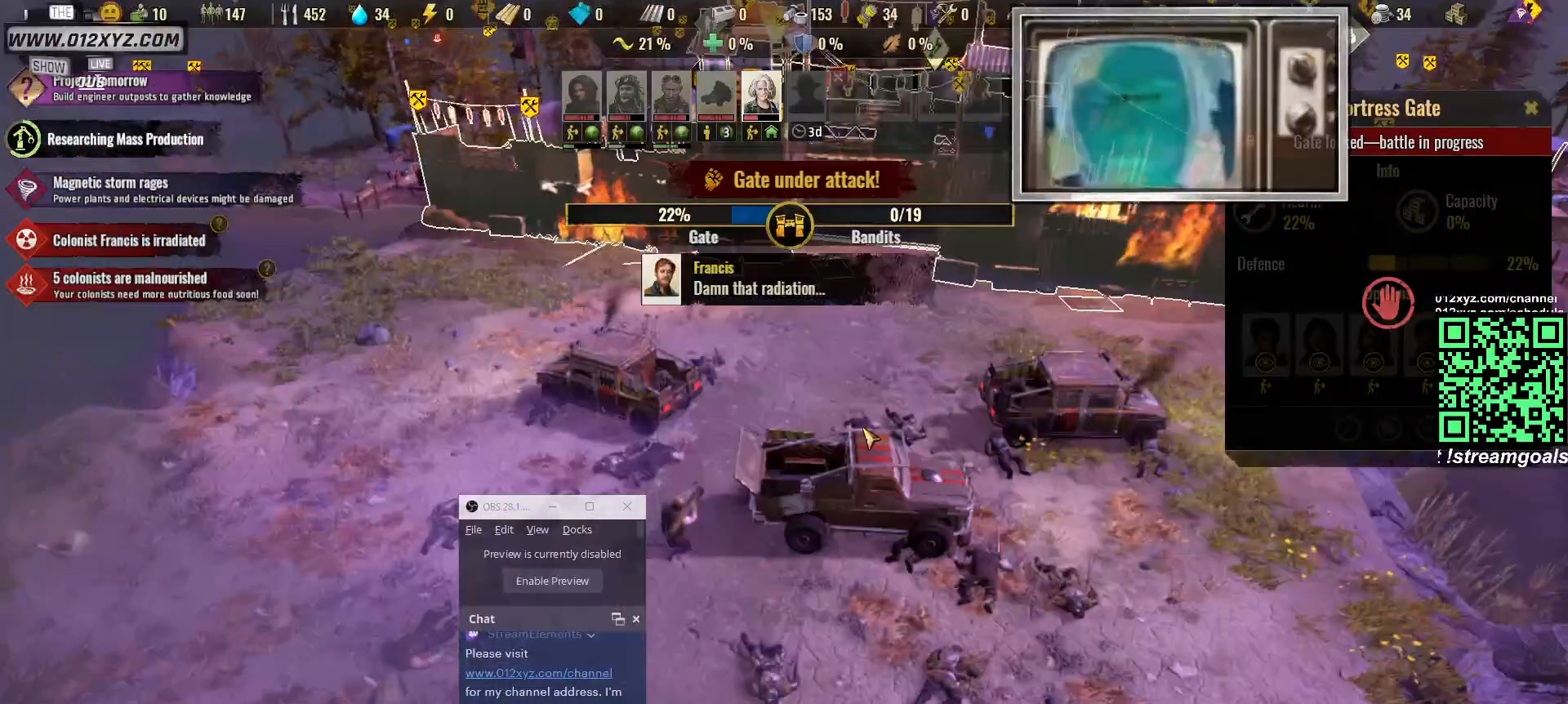
{"keys": ["q"], "mouse": [], "events": [[300, "q", "down"]]}
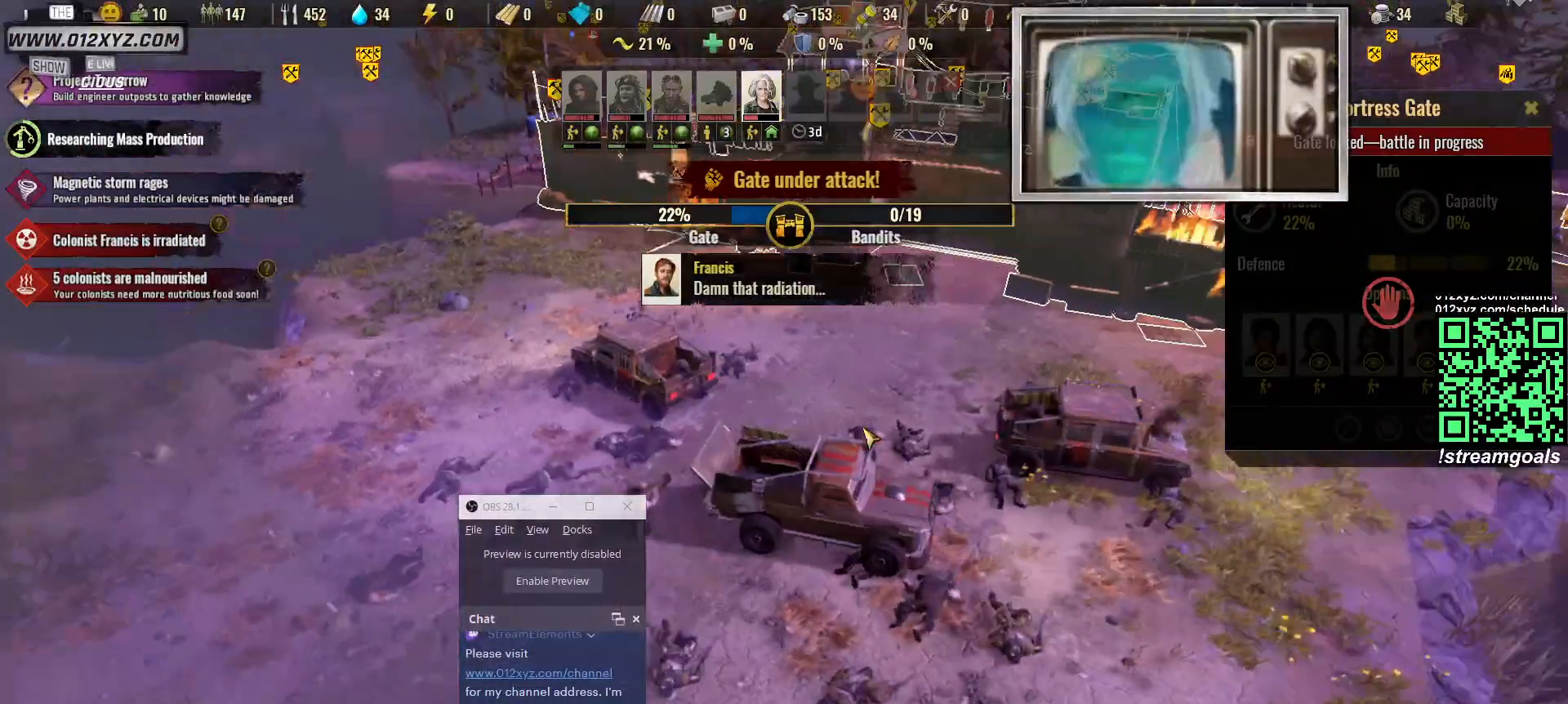
{"keys": [], "mouse": [], "events": [[33, "q", "up"]]}
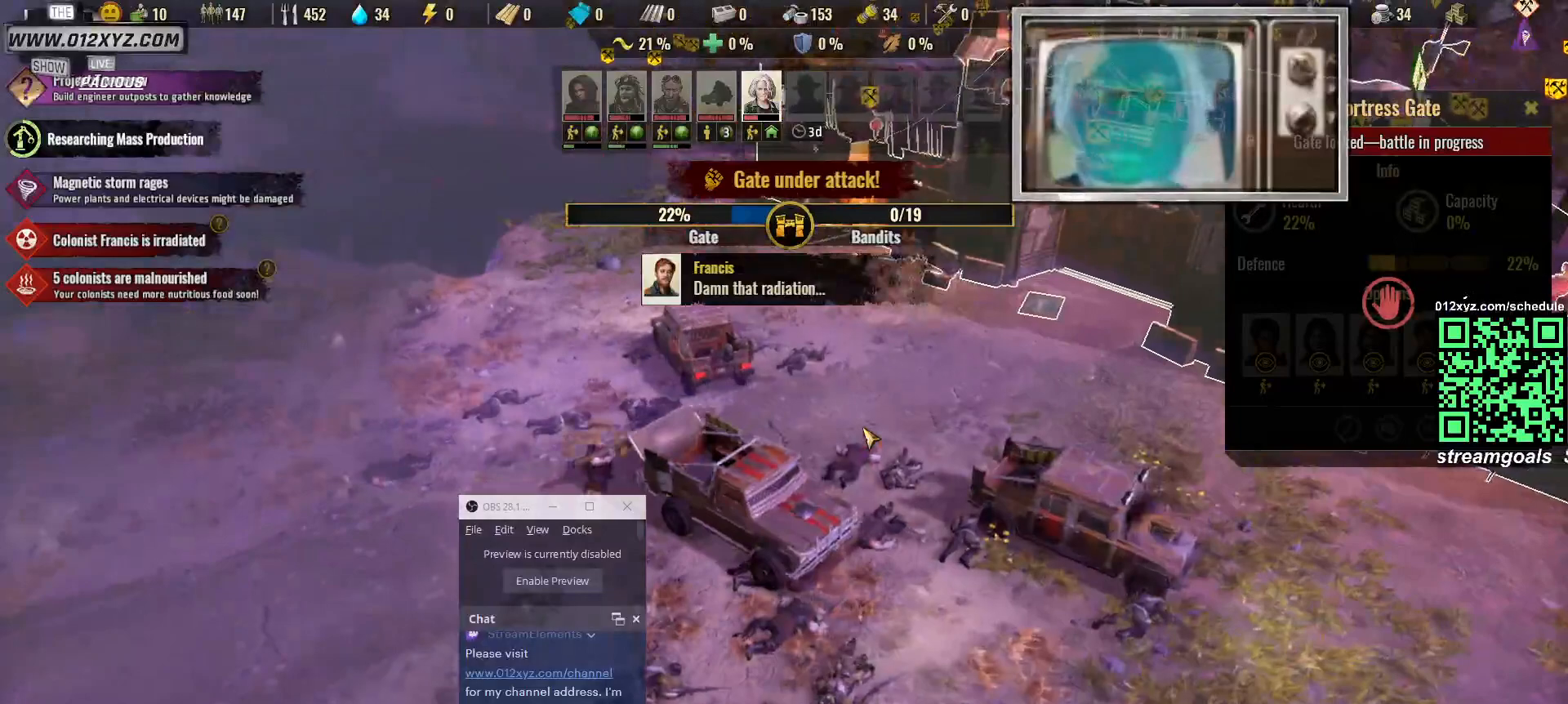
{"keys": ["e"], "mouse": [], "events": [[267, "e", "down"]]}
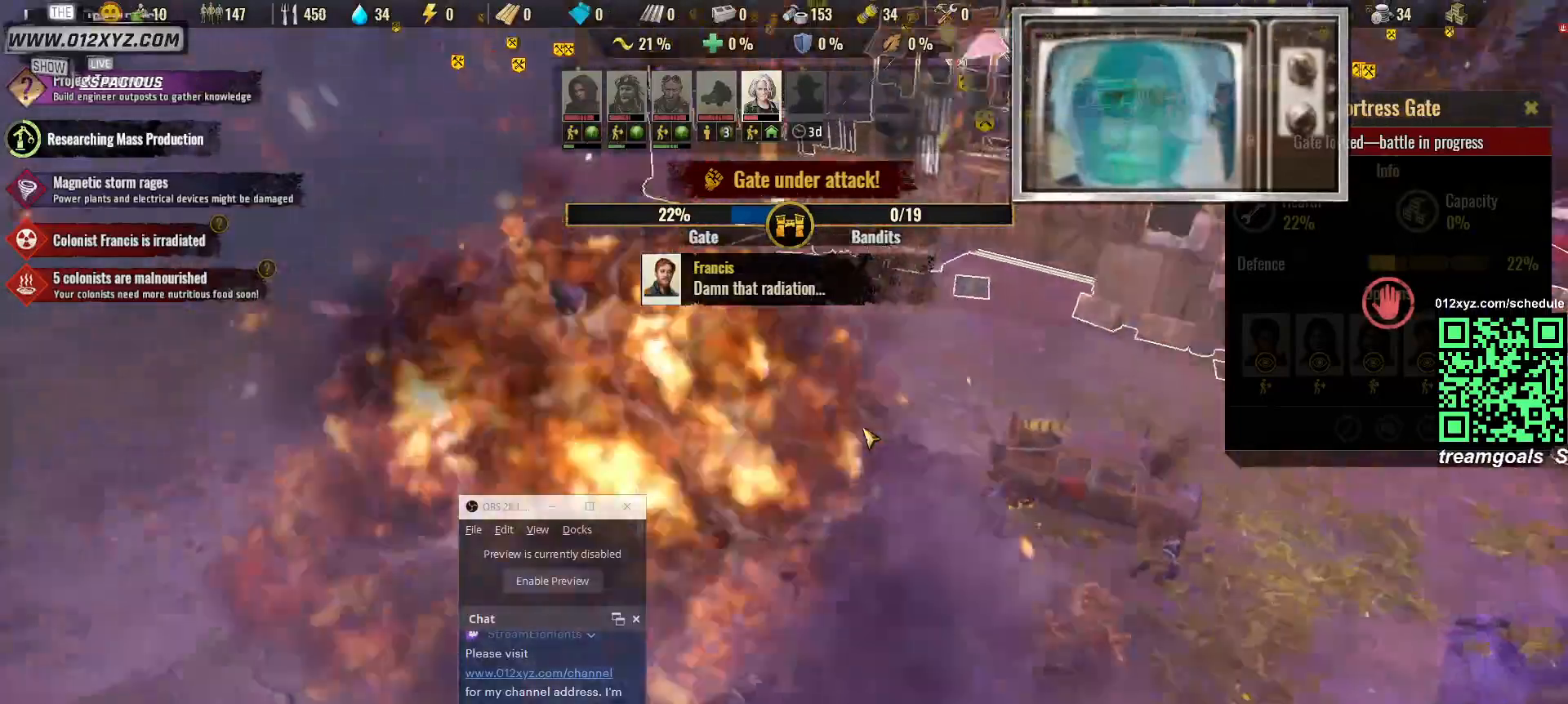
{"keys": [], "mouse": [], "events": [[267, "e", "up"]]}
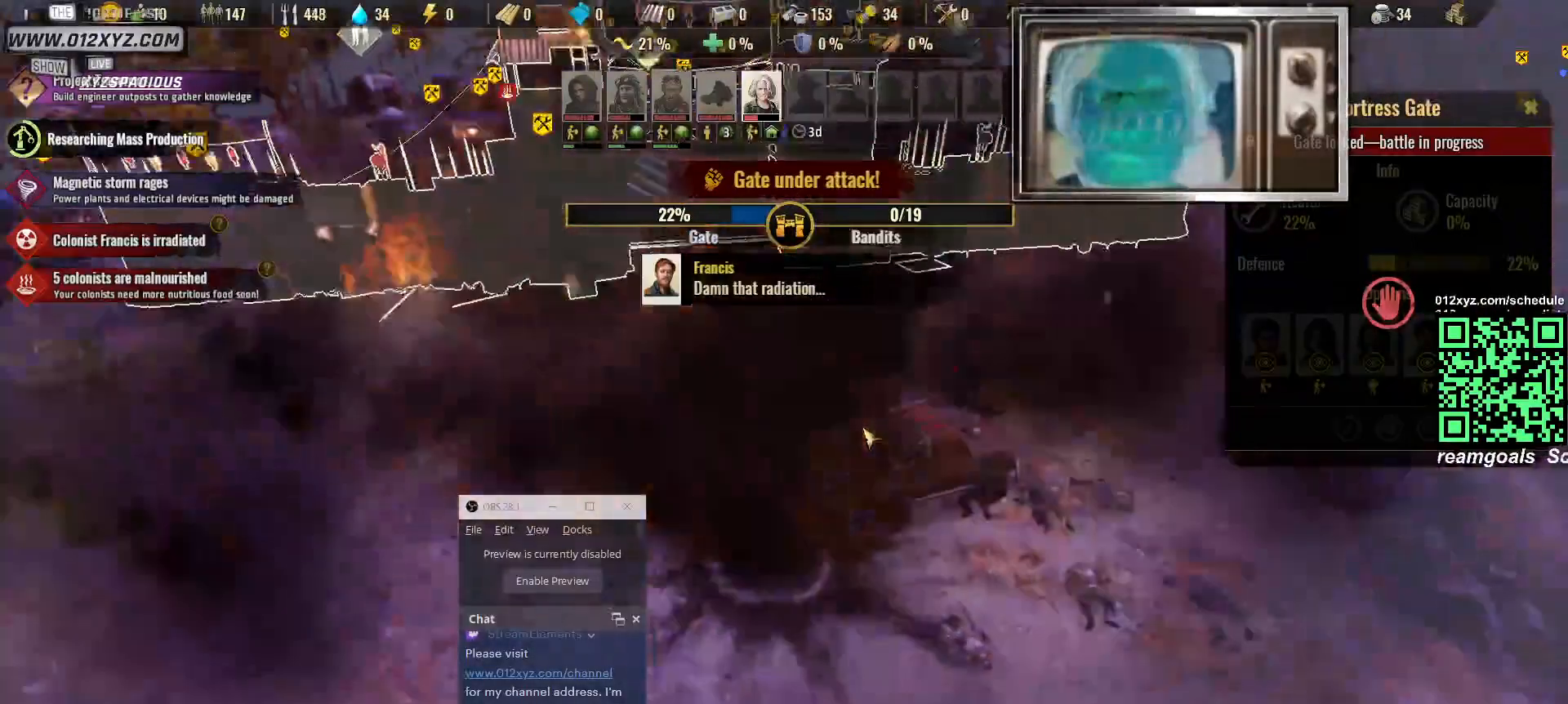
{"keys": [], "mouse": [], "events": []}
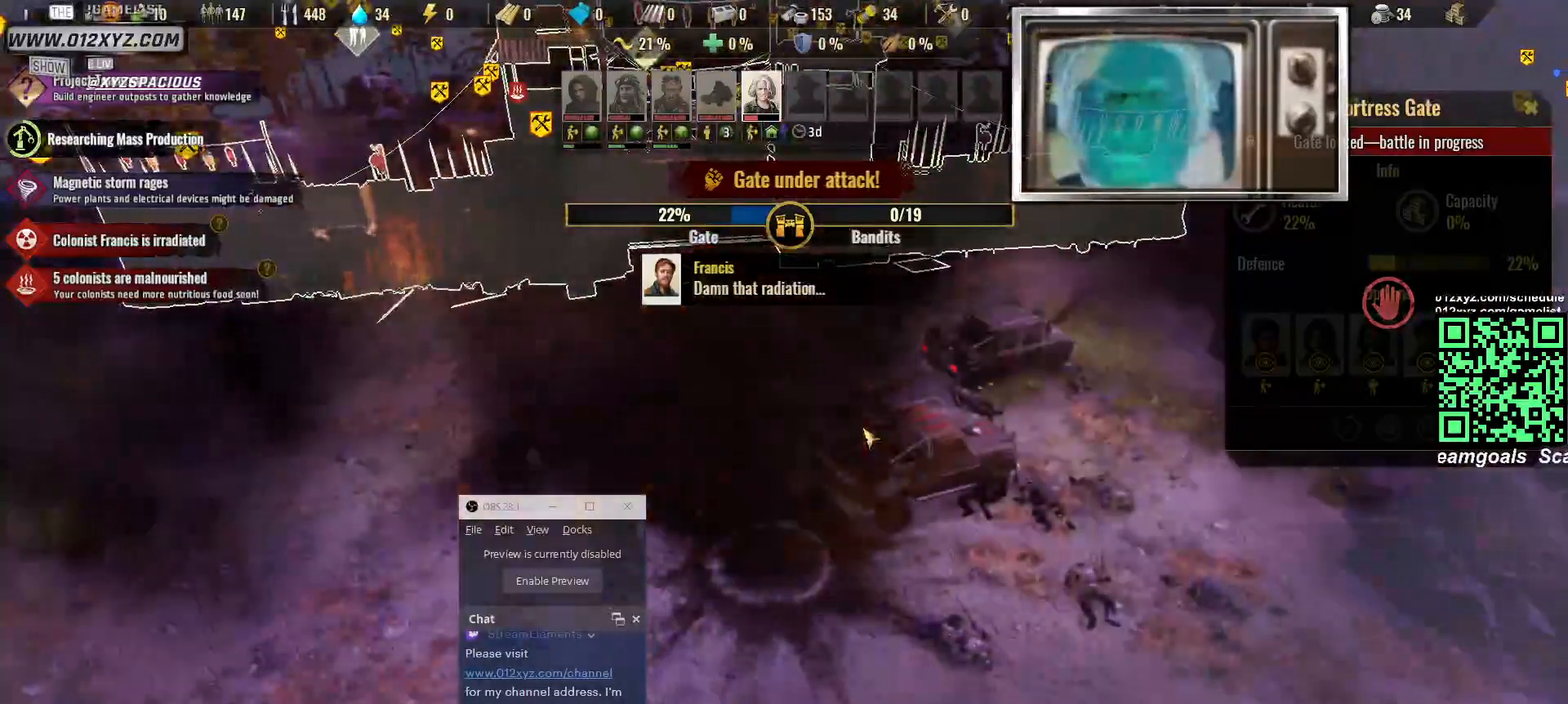
{"keys": [], "mouse": [], "events": []}